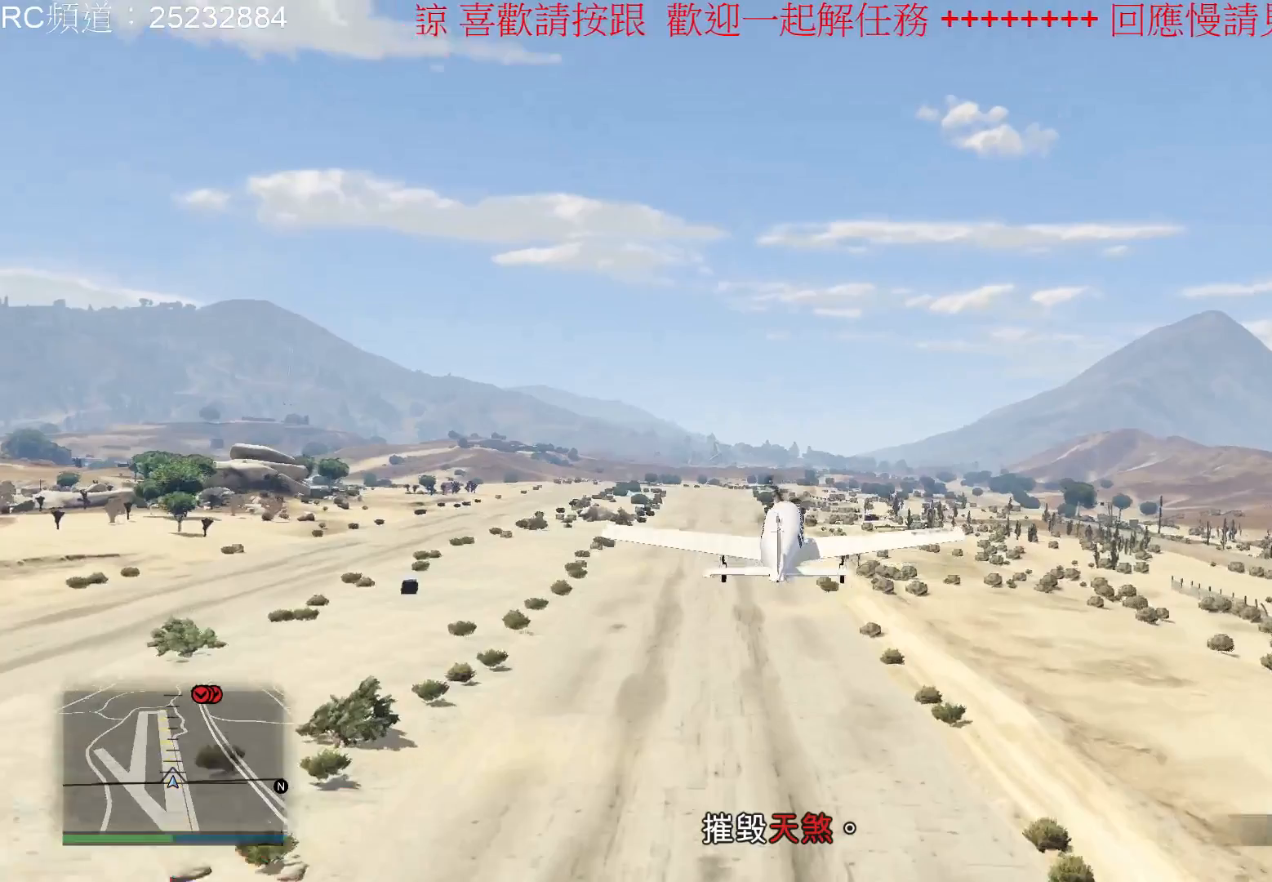
Gameplay with a controller (Xbox layout); each line is a JSON object with the inputs held at the frame after it. "events" lists button and stick changes between this image and that frame as [ms after this image, input, new state], when the widget could be followed in between. Not read: L3 R3.
{"buttons": ["R2"], "left_stick": "center", "right_stick": "center", "events": [[333, "left_stick", "center"]]}
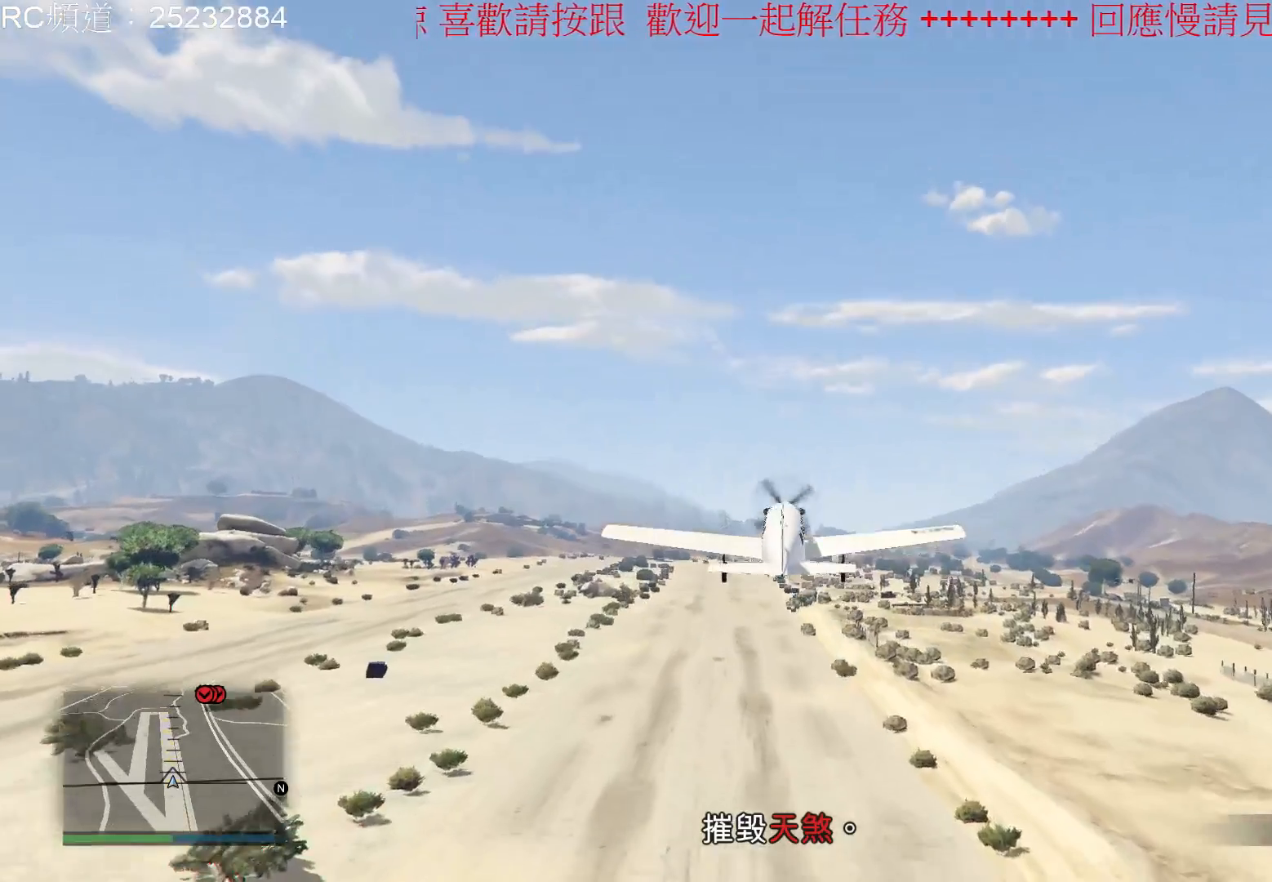
{"buttons": ["R2"], "left_stick": "center", "right_stick": "center", "events": []}
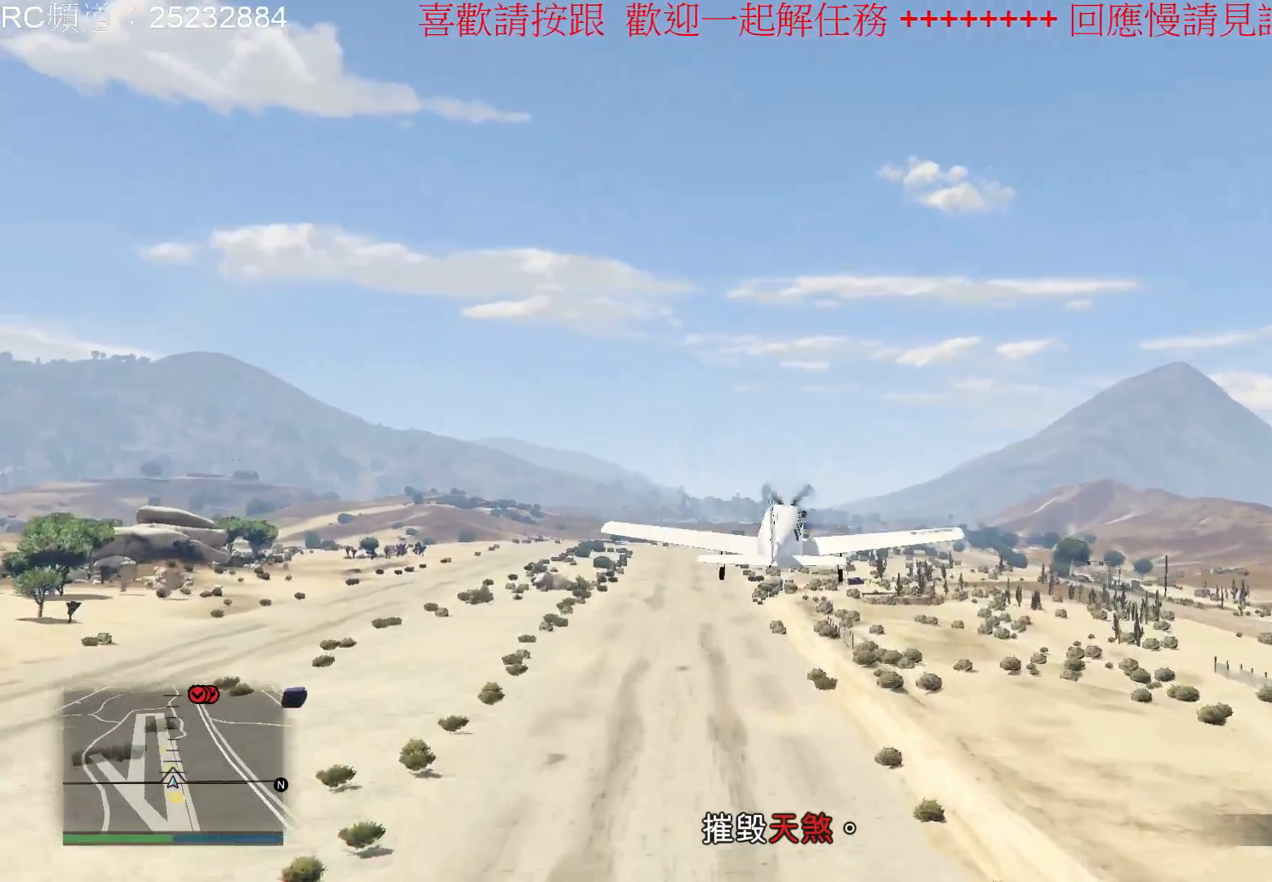
{"buttons": ["R2"], "left_stick": "down", "right_stick": "center", "events": [[33, "R2", "up"], [100, "R2", "down"], [433, "left_stick", "down"]]}
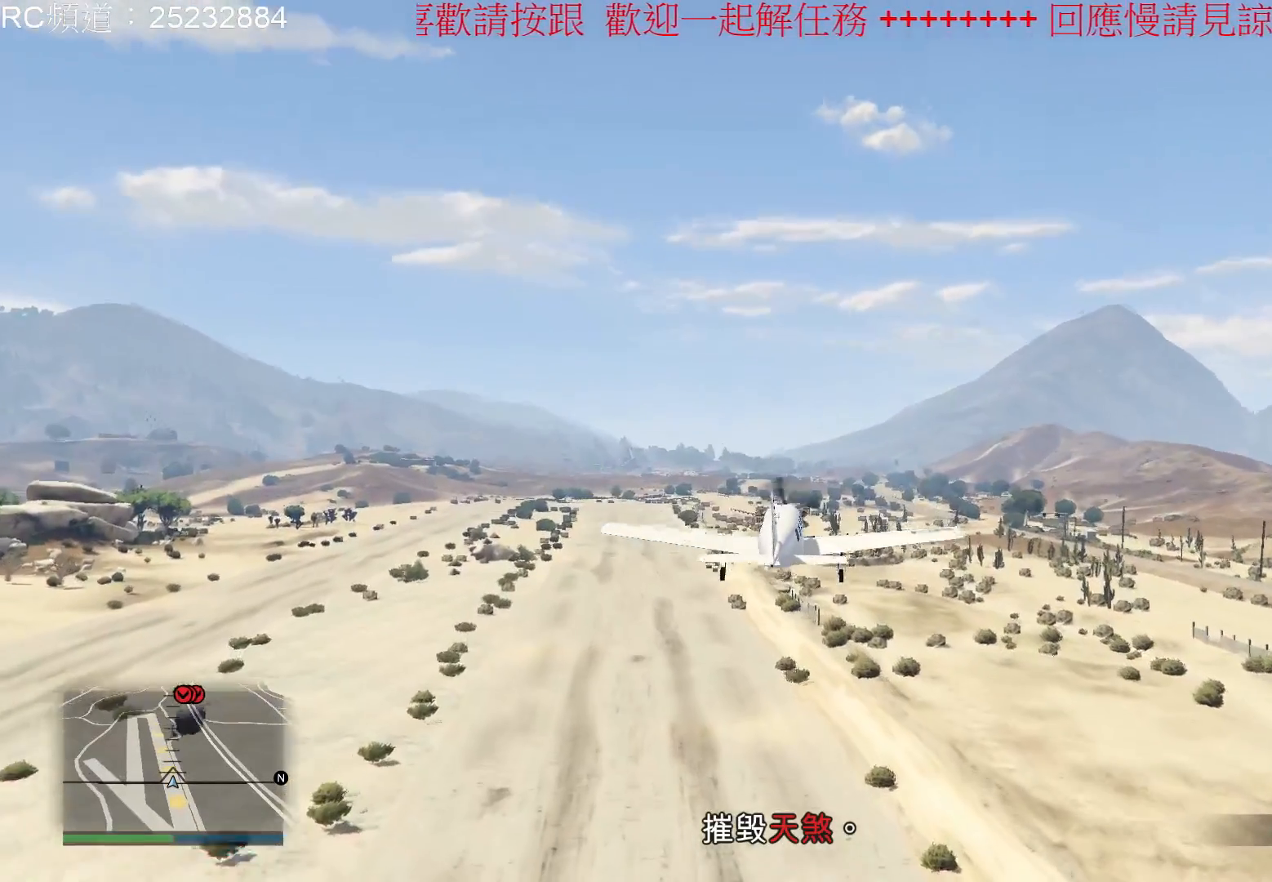
{"buttons": ["R2"], "left_stick": "down", "right_stick": "center", "events": []}
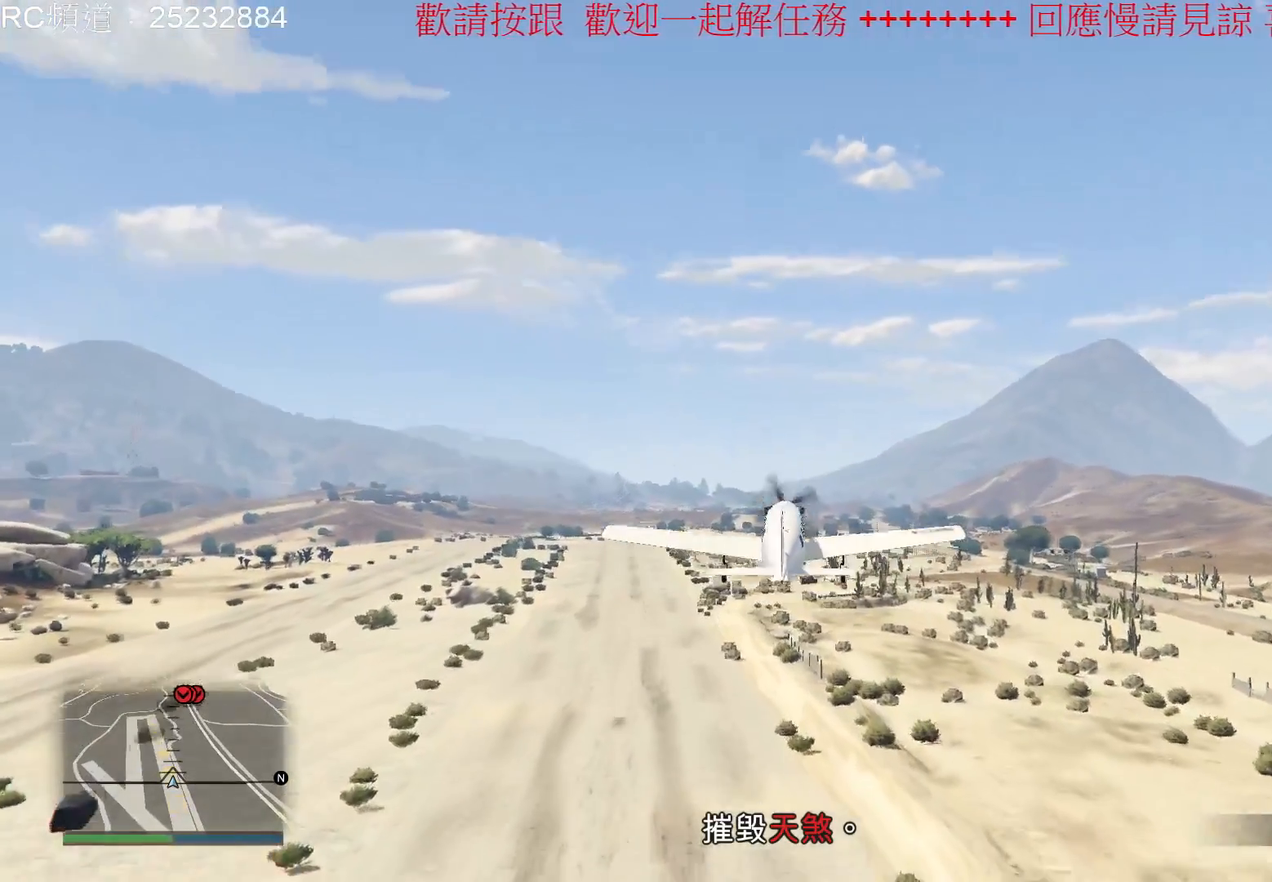
{"buttons": ["R2"], "left_stick": "center", "right_stick": "center", "events": [[467, "left_stick", "center"]]}
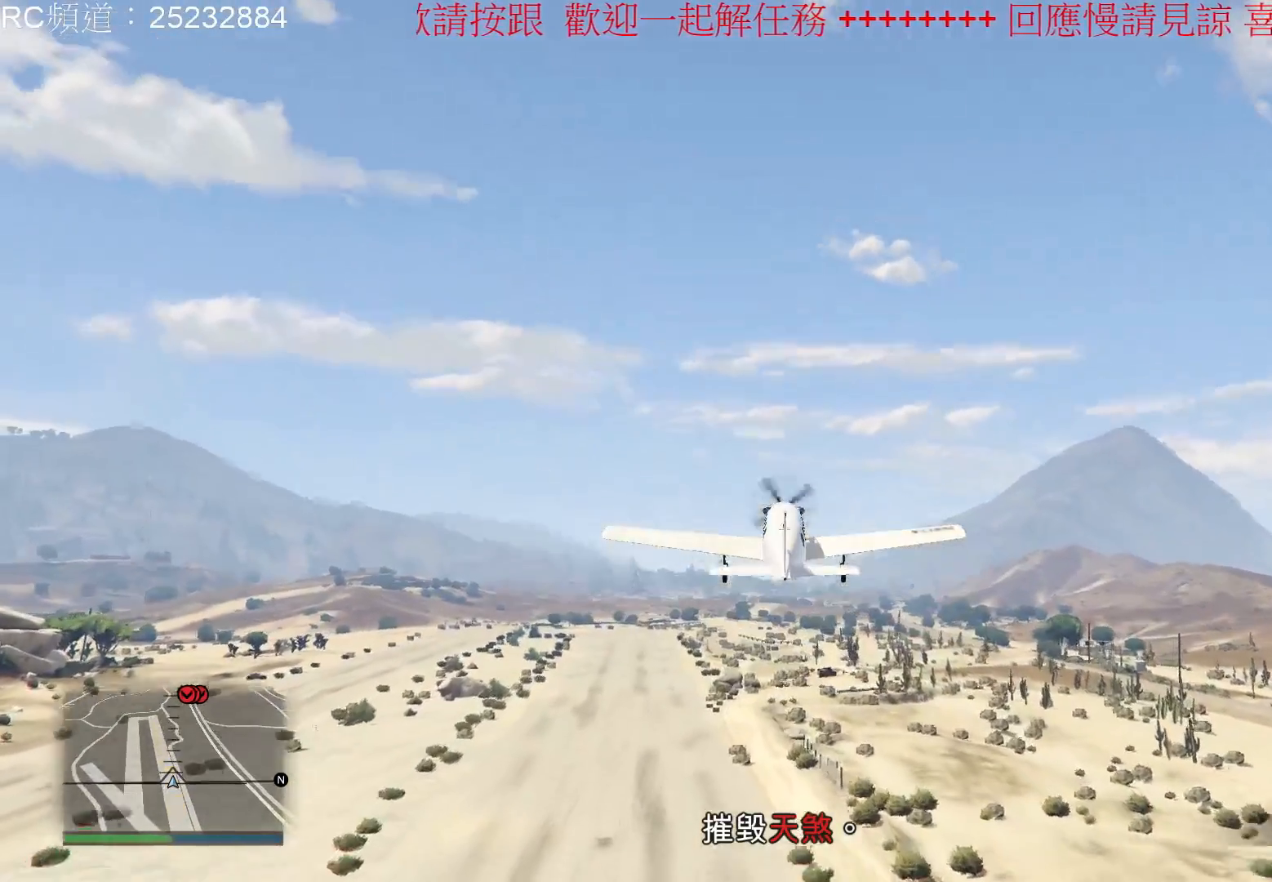
{"buttons": ["R2"], "left_stick": "center", "right_stick": "center", "events": []}
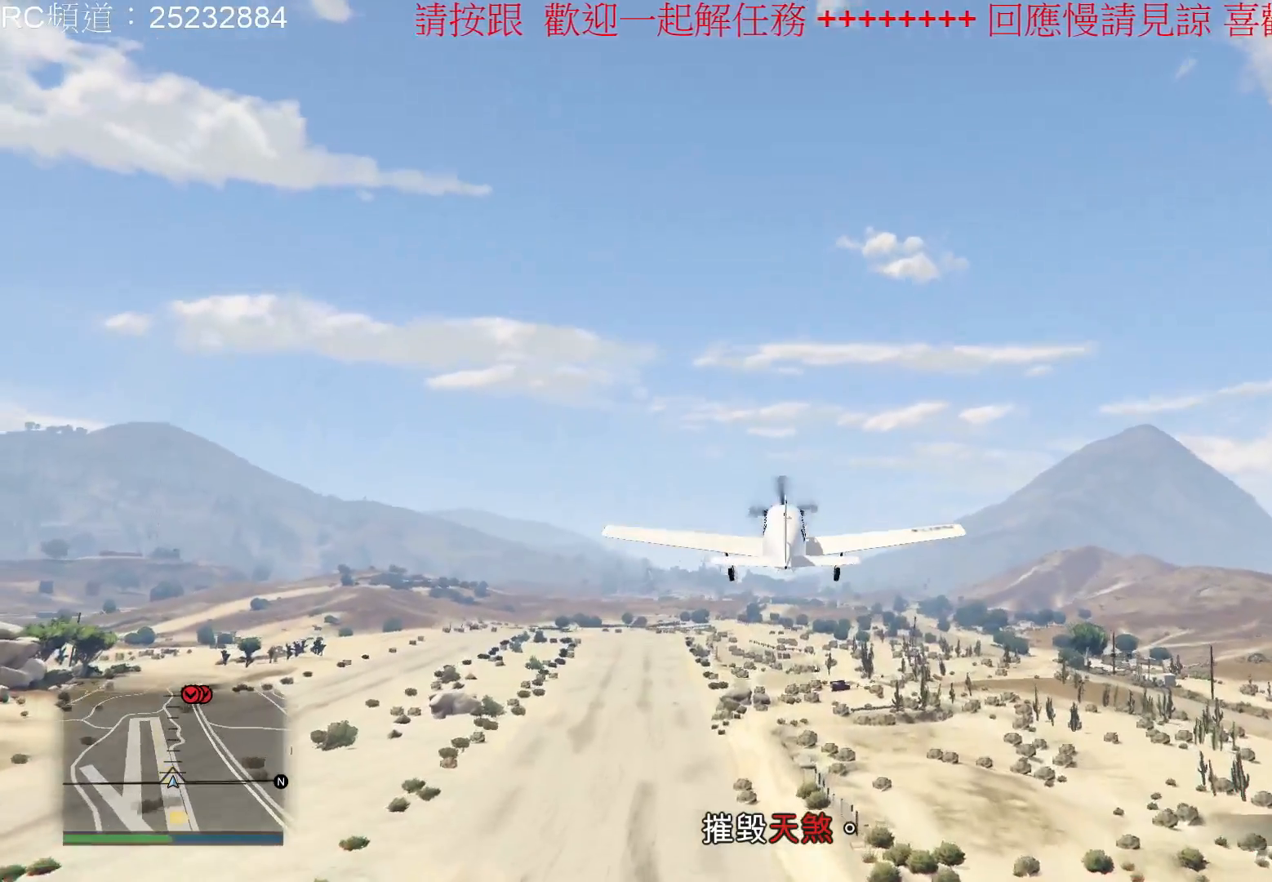
{"buttons": ["R2"], "left_stick": "center", "right_stick": "center", "events": []}
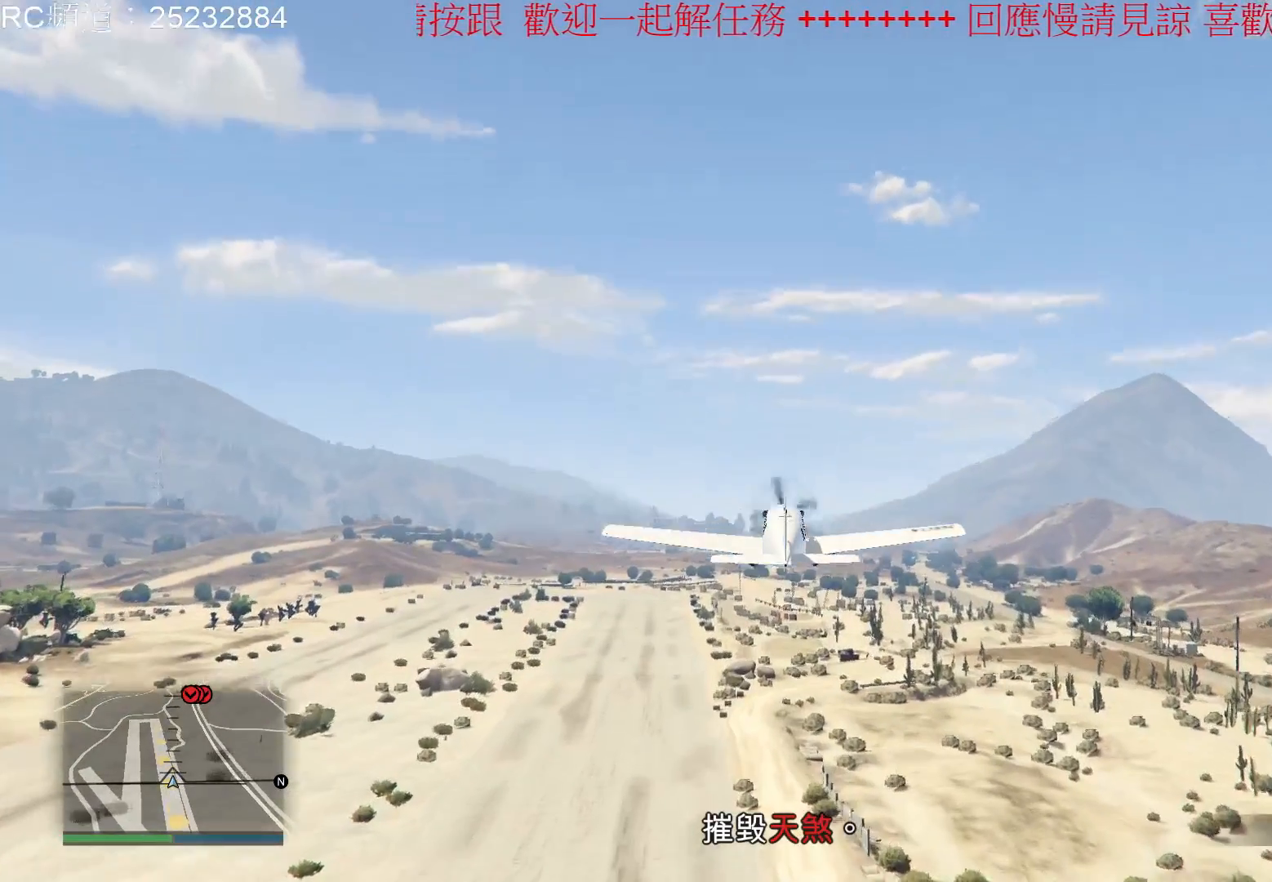
{"buttons": ["R2"], "left_stick": "center", "right_stick": "center", "events": []}
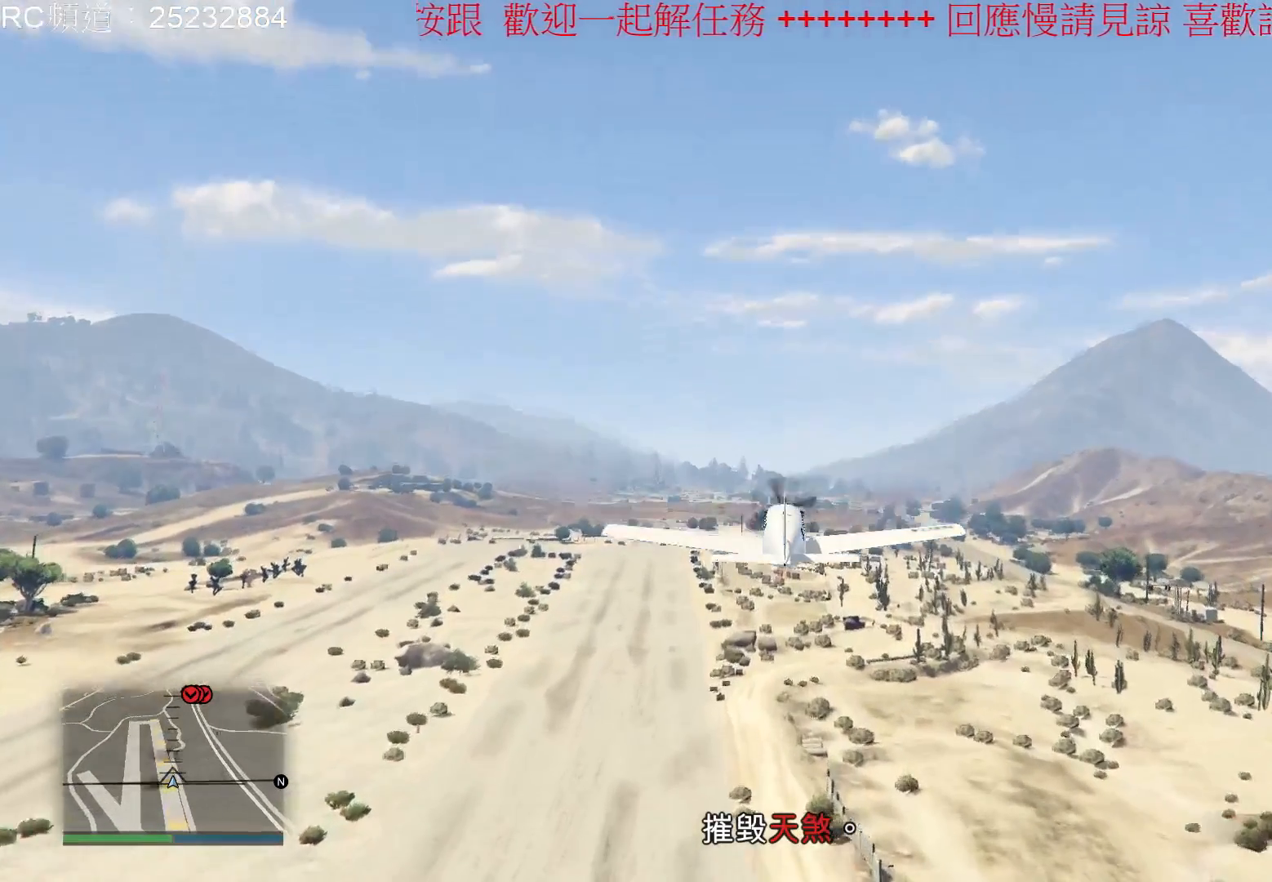
{"buttons": ["R2"], "left_stick": "right", "right_stick": "center", "events": [[167, "R2", "up"], [233, "left_stick", "right"], [267, "R2", "down"]]}
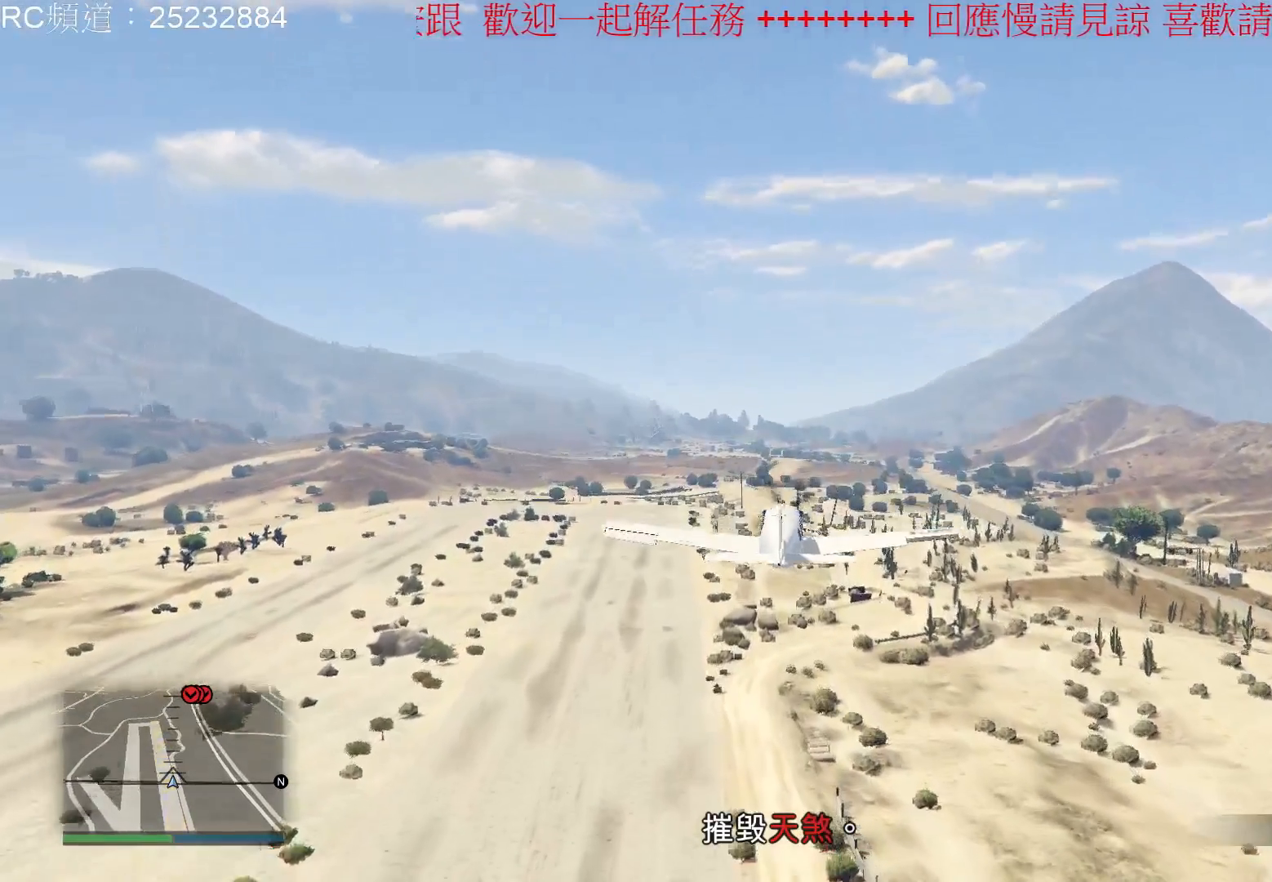
{"buttons": ["R2"], "left_stick": "down", "right_stick": "center", "events": [[33, "R2", "up"], [100, "R2", "down"], [133, "left_stick", "center"], [400, "left_stick", "down"]]}
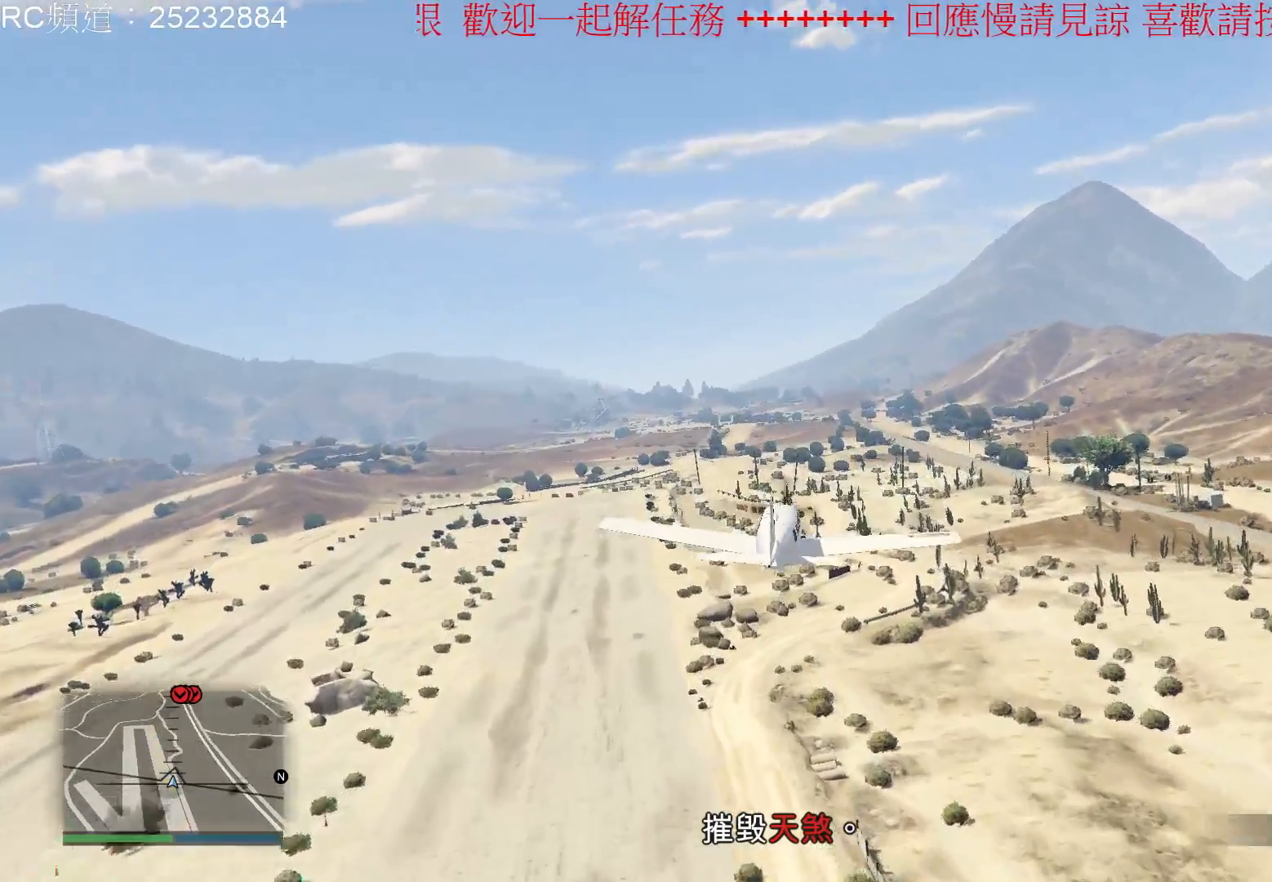
{"buttons": ["R2"], "left_stick": "down-left", "right_stick": "center", "events": [[67, "left_stick", "down-left"]]}
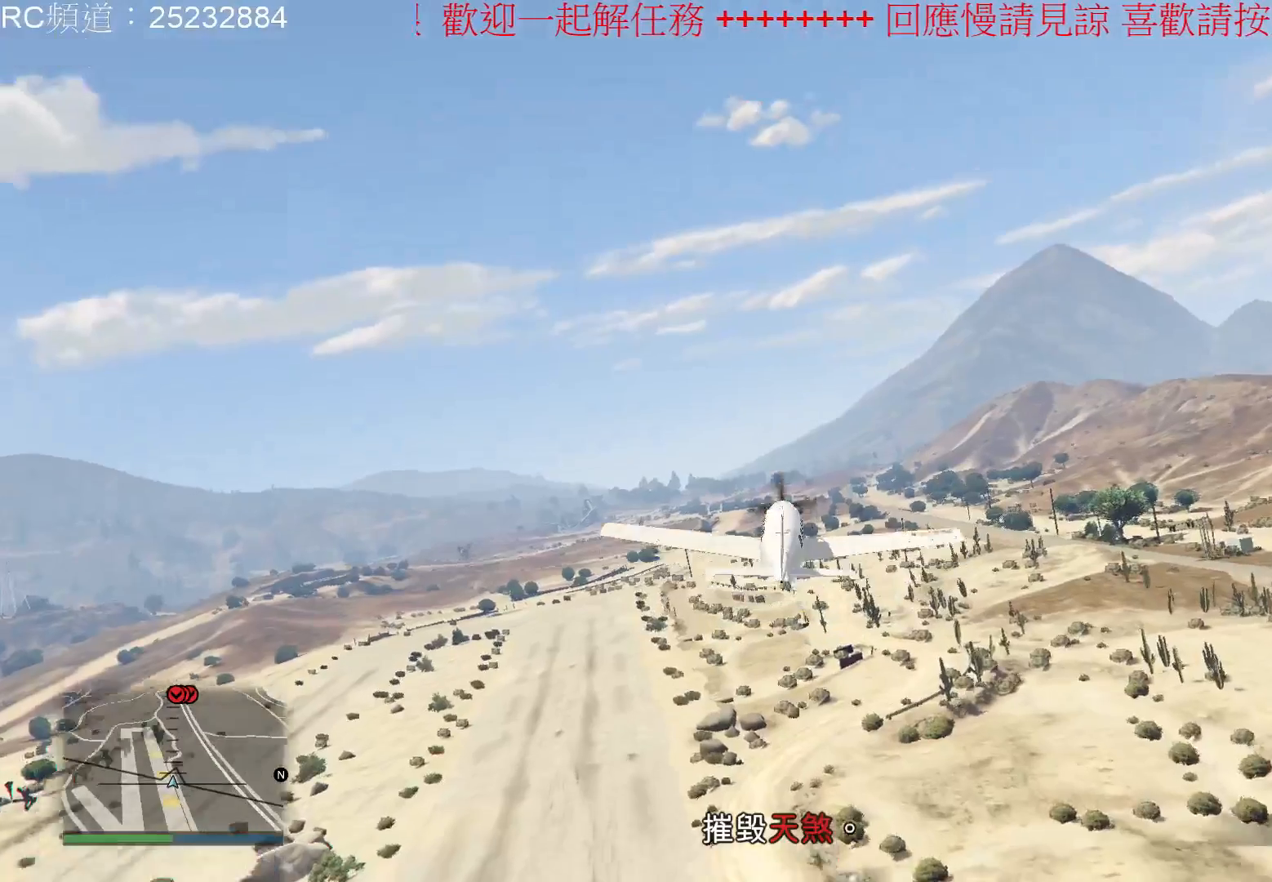
{"buttons": ["R2"], "left_stick": "center", "right_stick": "center", "events": [[67, "left_stick", "center"], [133, "R2", "up"], [200, "R2", "down"]]}
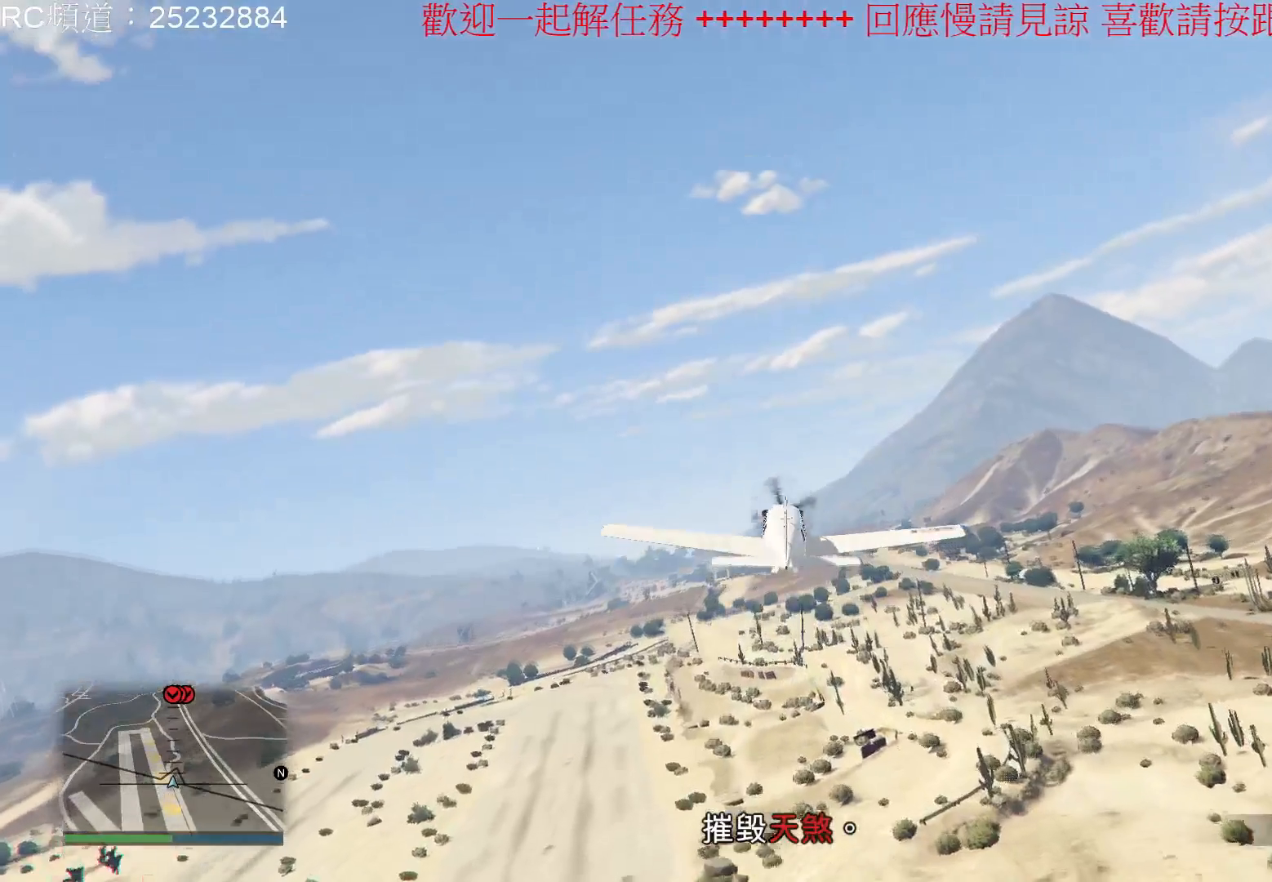
{"buttons": ["R2"], "left_stick": "left", "right_stick": "center", "events": [[400, "left_stick", "left"]]}
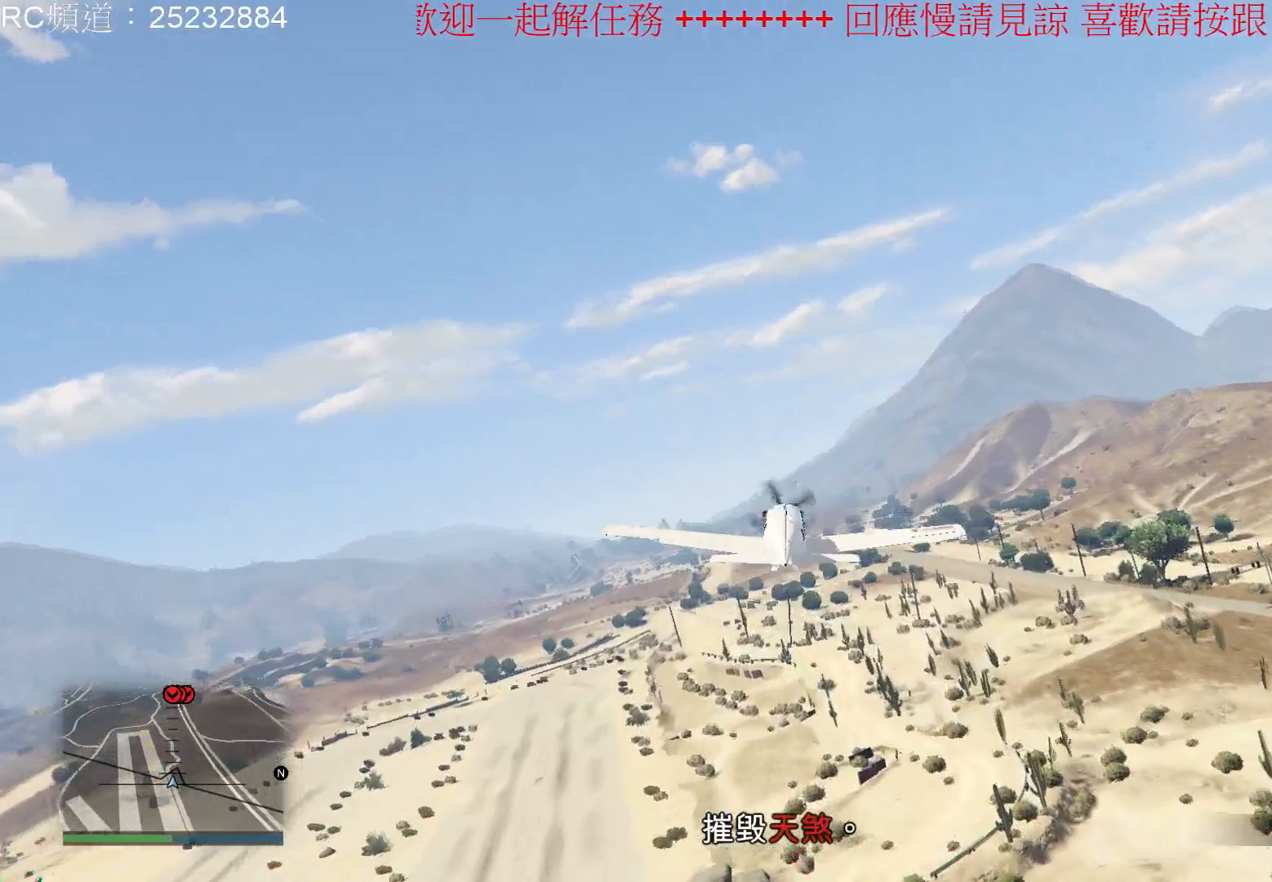
{"buttons": ["R2"], "left_stick": "down", "right_stick": "center", "events": [[500, "left_stick", "down"]]}
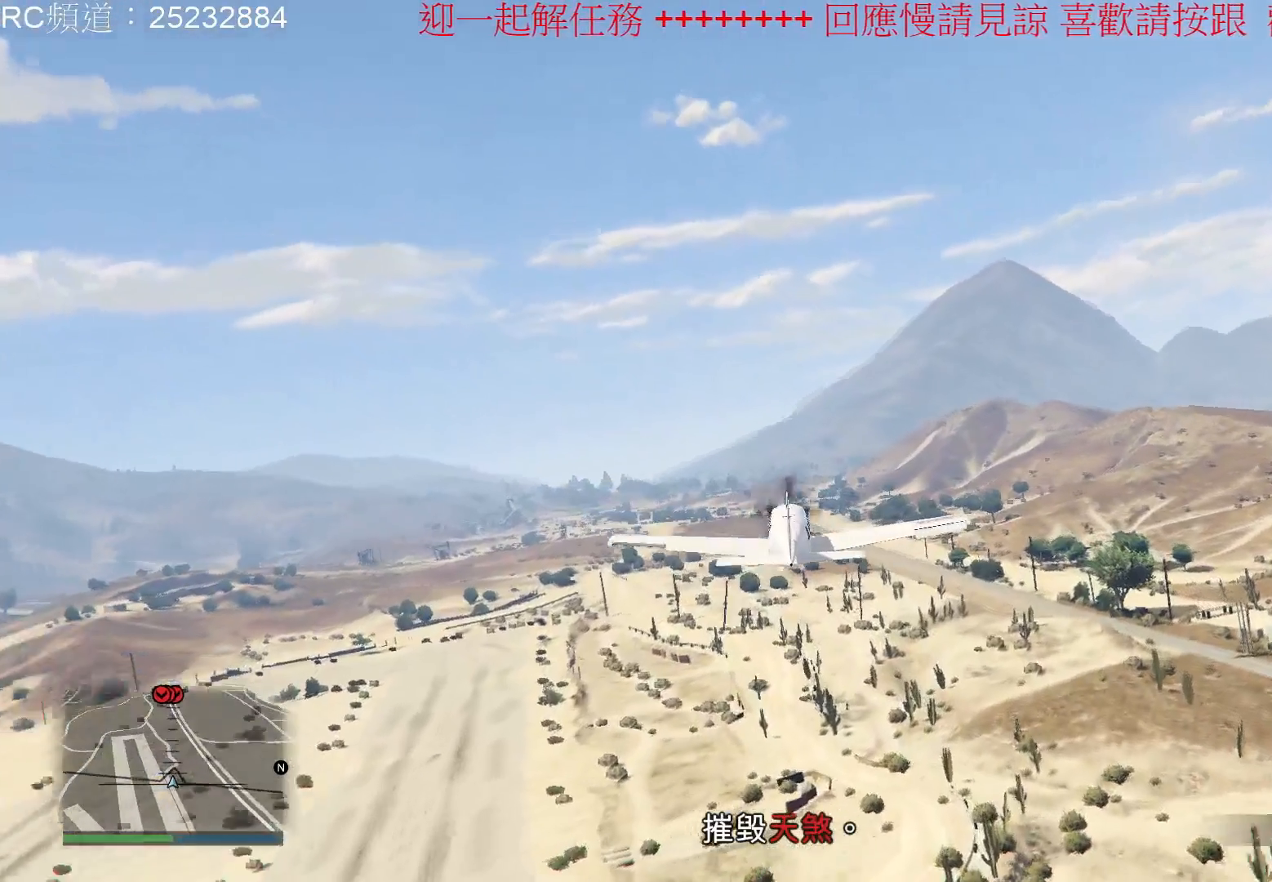
{"buttons": ["R2"], "left_stick": "down-right", "right_stick": "center", "events": [[100, "left_stick", "down-right"]]}
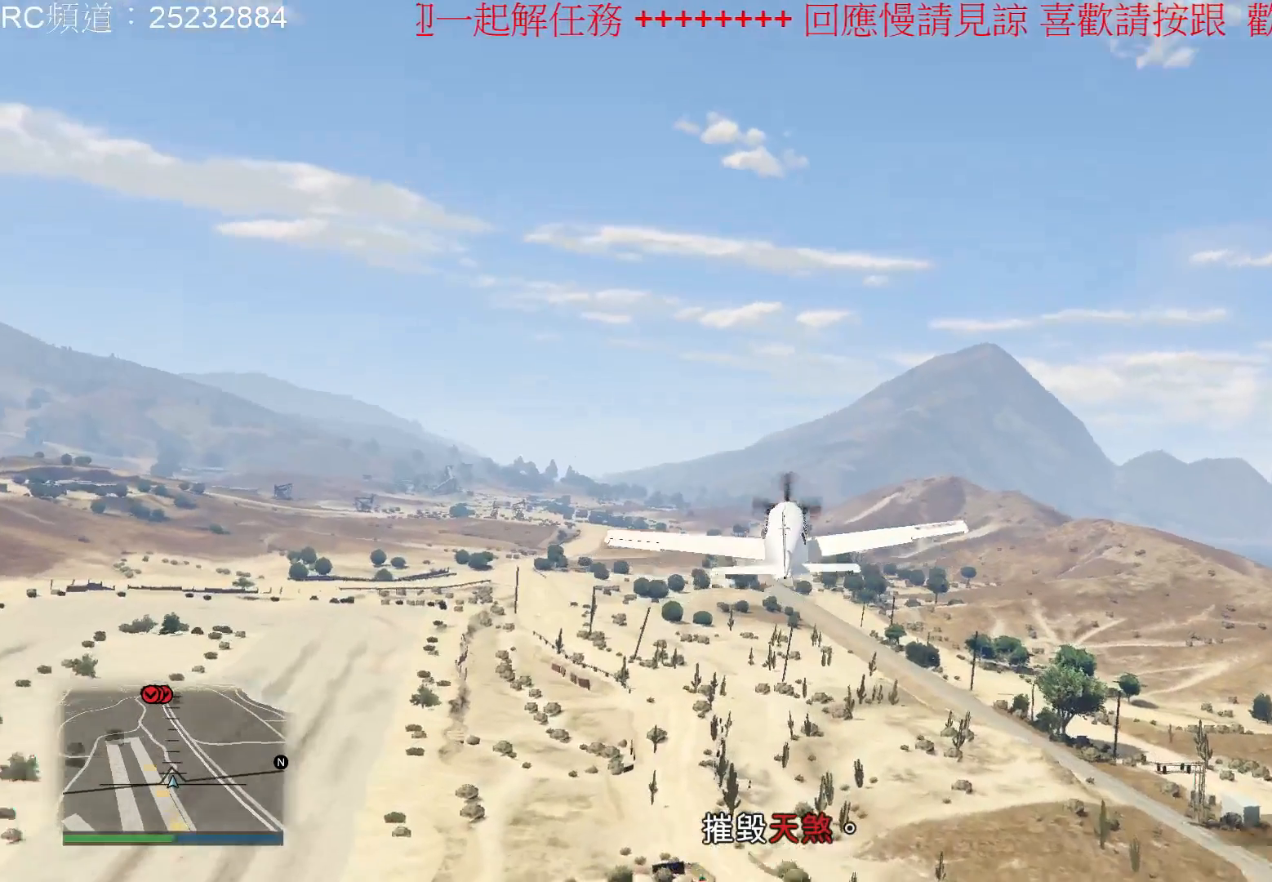
{"buttons": ["R2"], "left_stick": "center", "right_stick": "center", "events": [[200, "left_stick", "right"], [500, "left_stick", "center"]]}
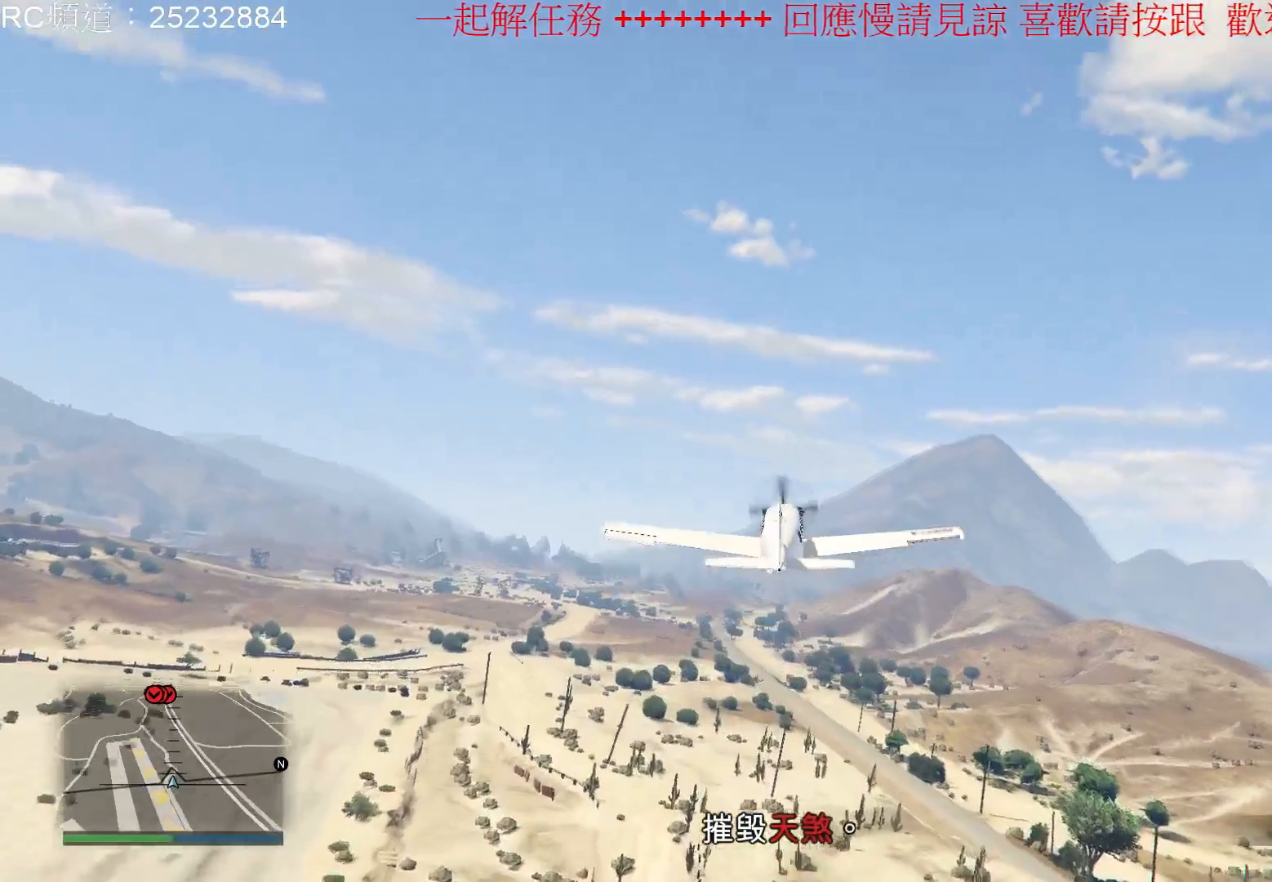
{"buttons": ["R2"], "left_stick": "center", "right_stick": "center", "events": []}
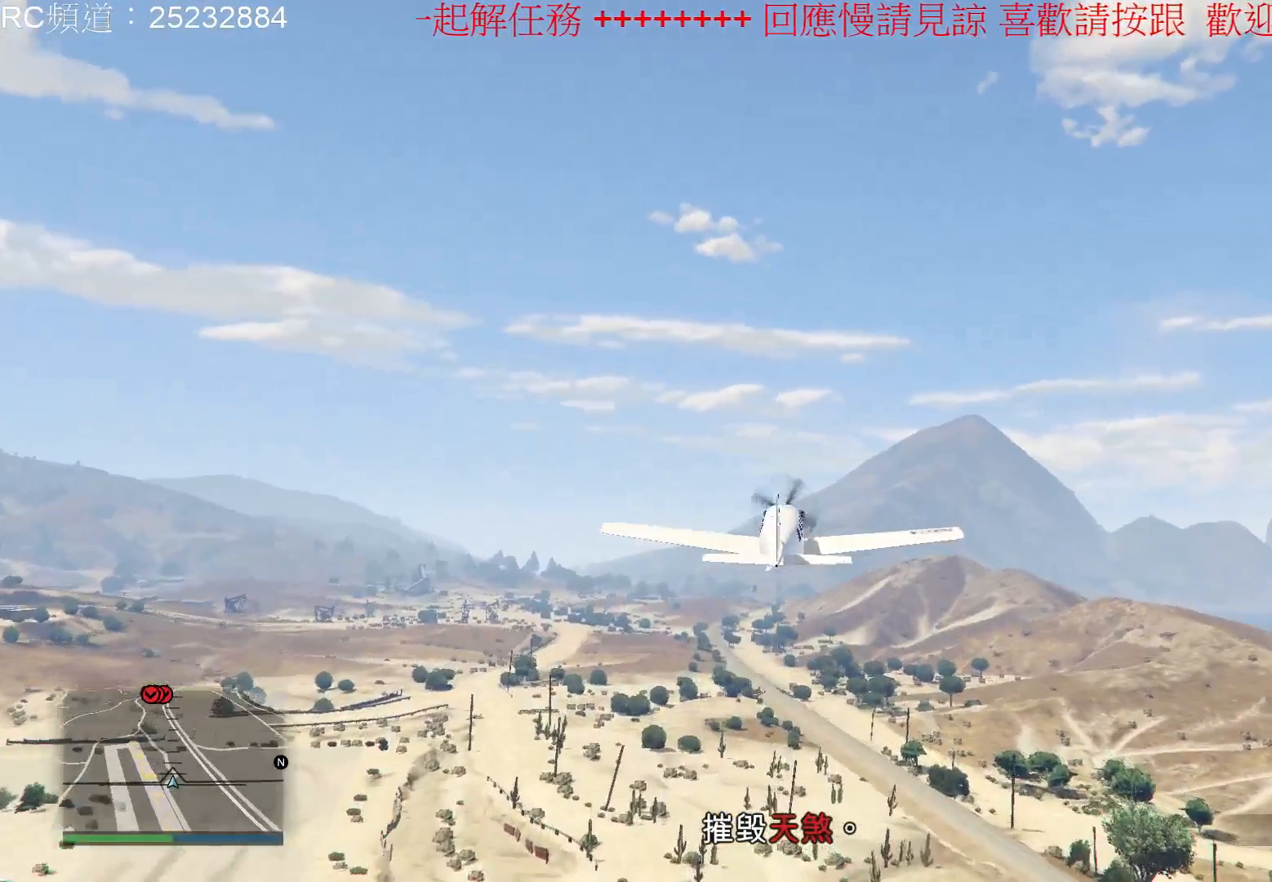
{"buttons": ["R2"], "left_stick": "down-left", "right_stick": "center", "events": [[167, "left_stick", "left"], [400, "left_stick", "down-left"]]}
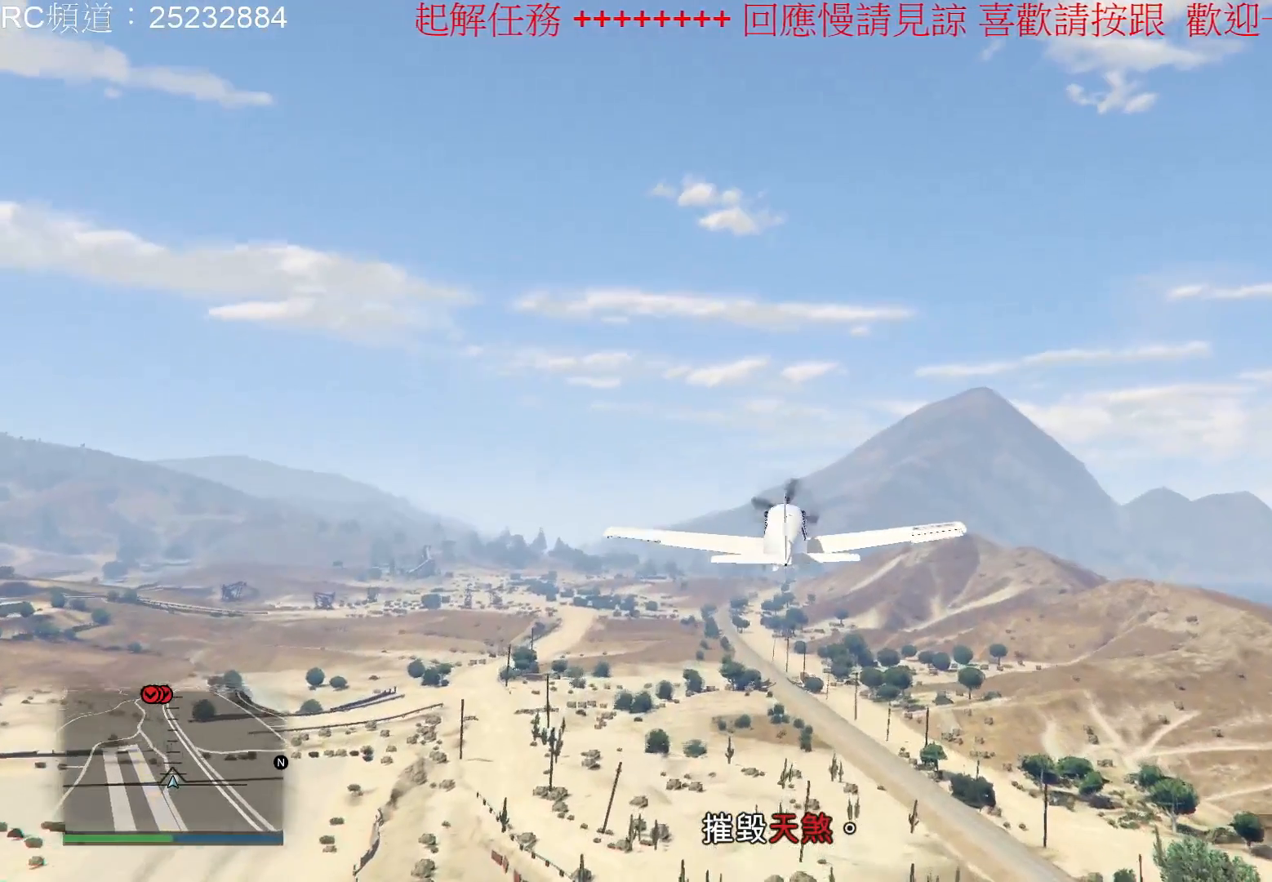
{"buttons": ["R2"], "left_stick": "left", "right_stick": "center", "events": [[100, "left_stick", "center"], [333, "left_stick", "left"]]}
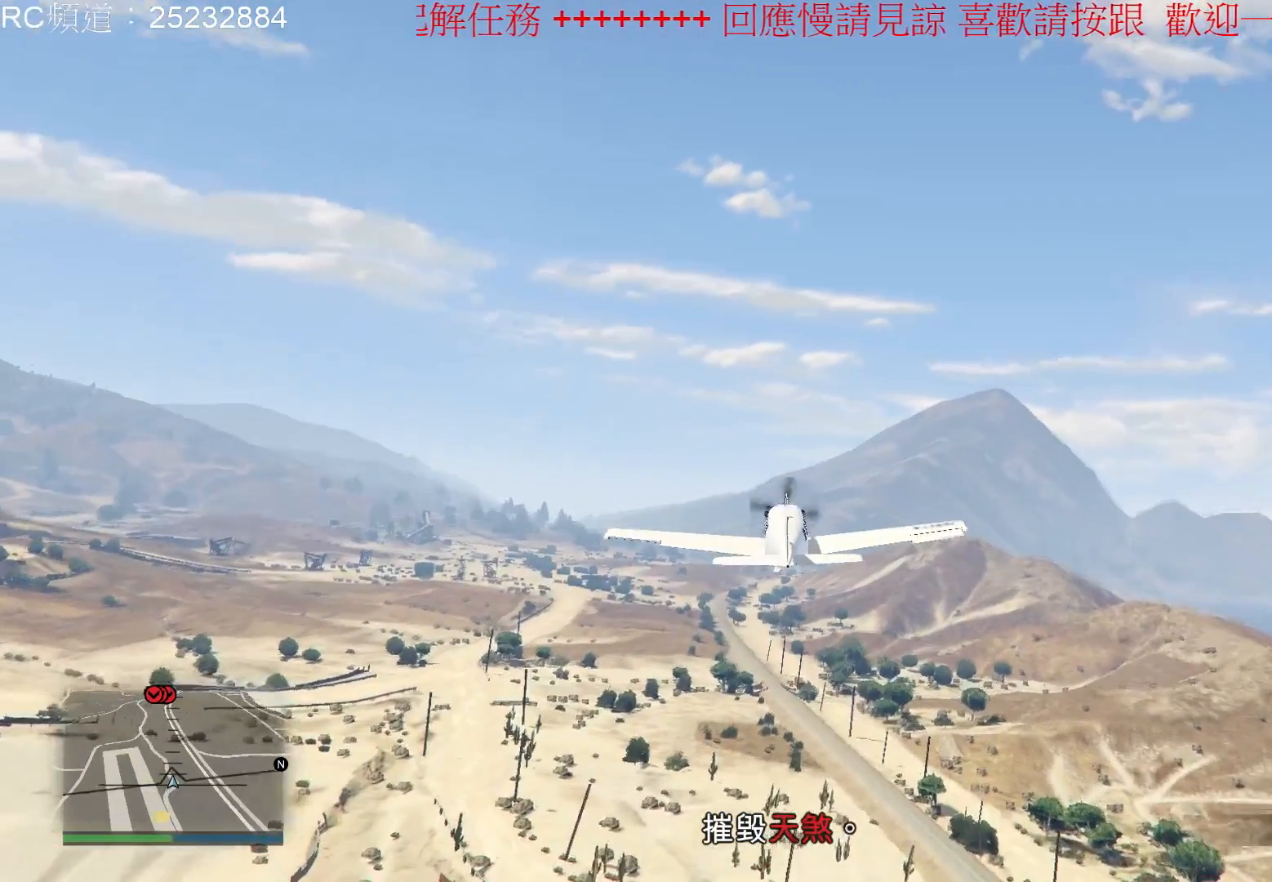
{"buttons": ["R2"], "left_stick": "center", "right_stick": "center", "events": [[67, "left_stick", "center"]]}
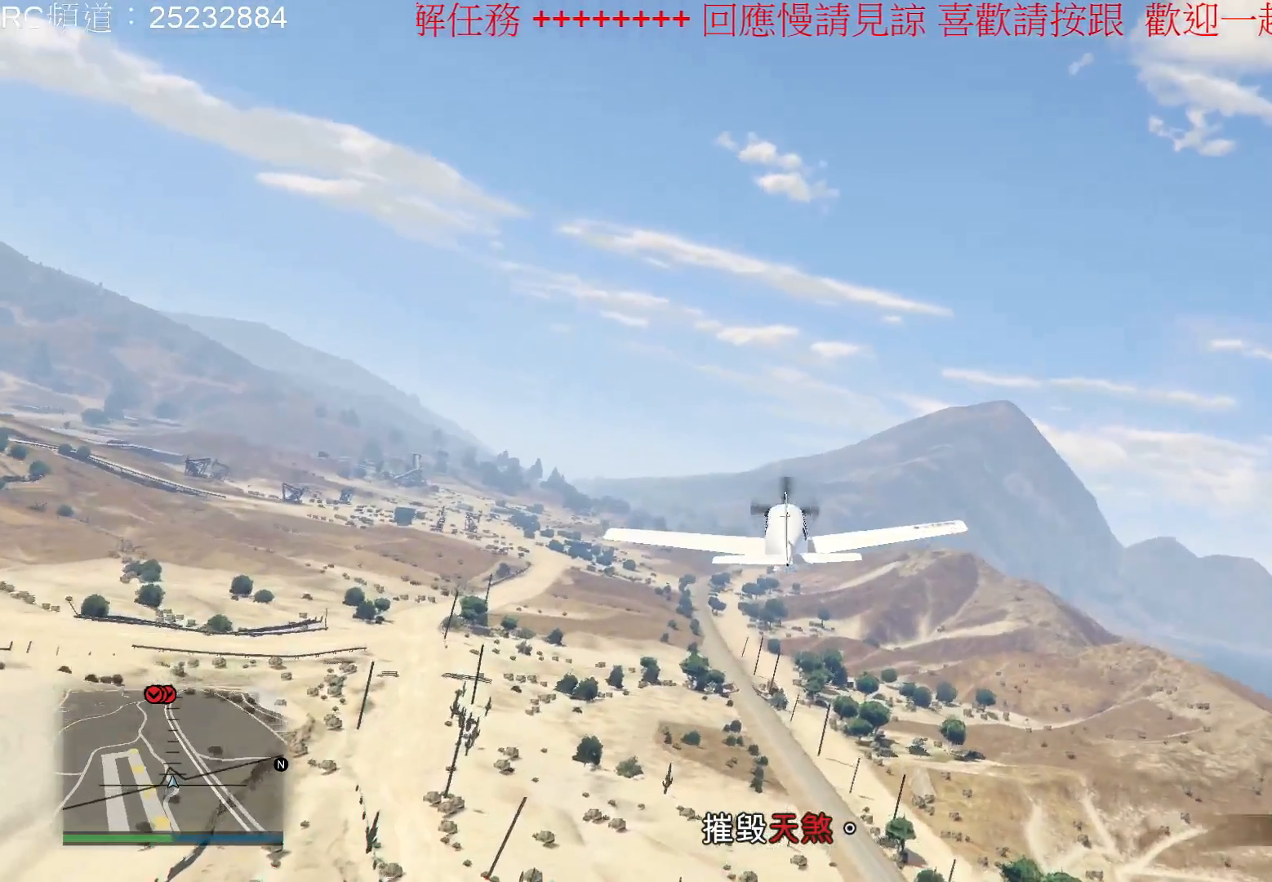
{"buttons": ["R2"], "left_stick": "right", "right_stick": "center", "events": [[367, "left_stick", "right"]]}
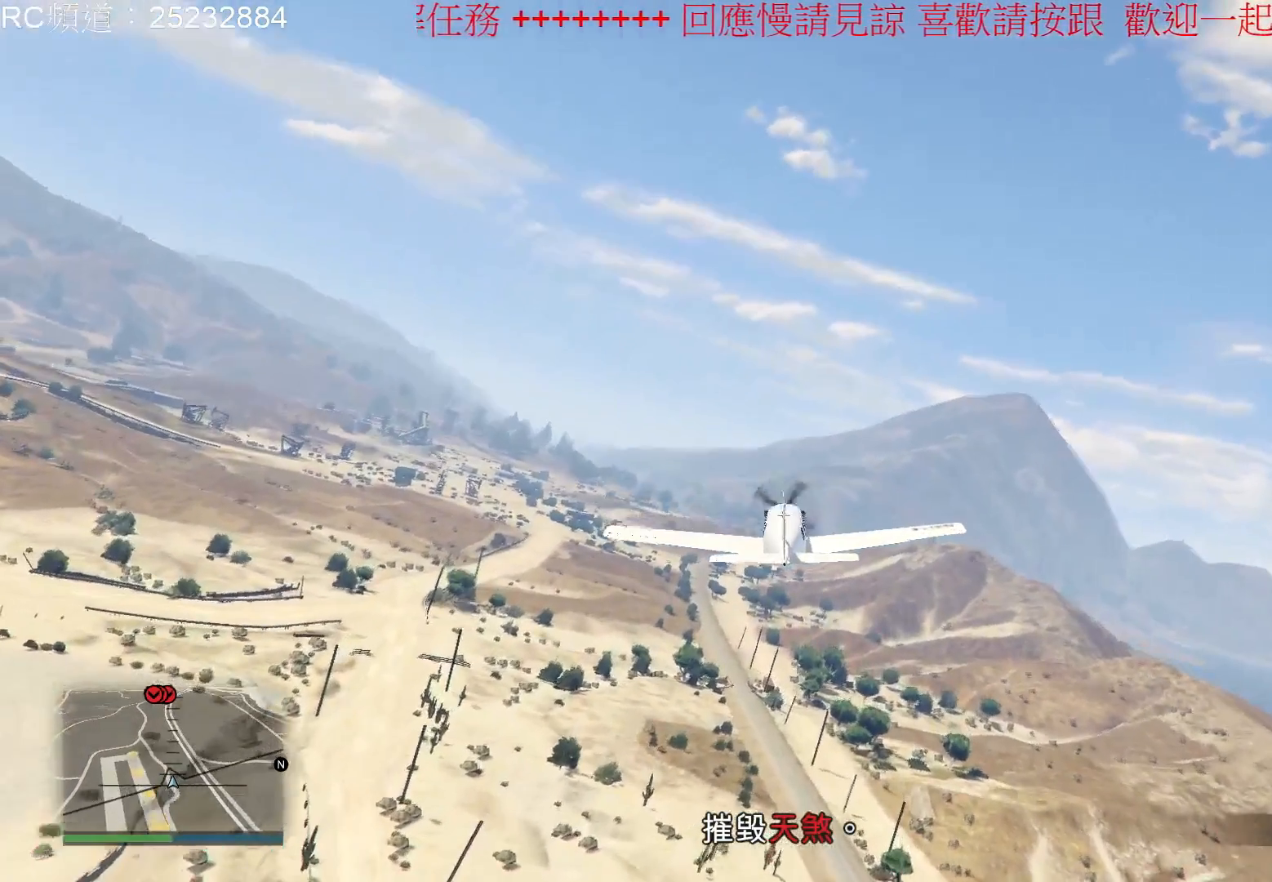
{"buttons": ["R2"], "left_stick": "down", "right_stick": "center", "events": [[100, "left_stick", "center"], [333, "left_stick", "down"]]}
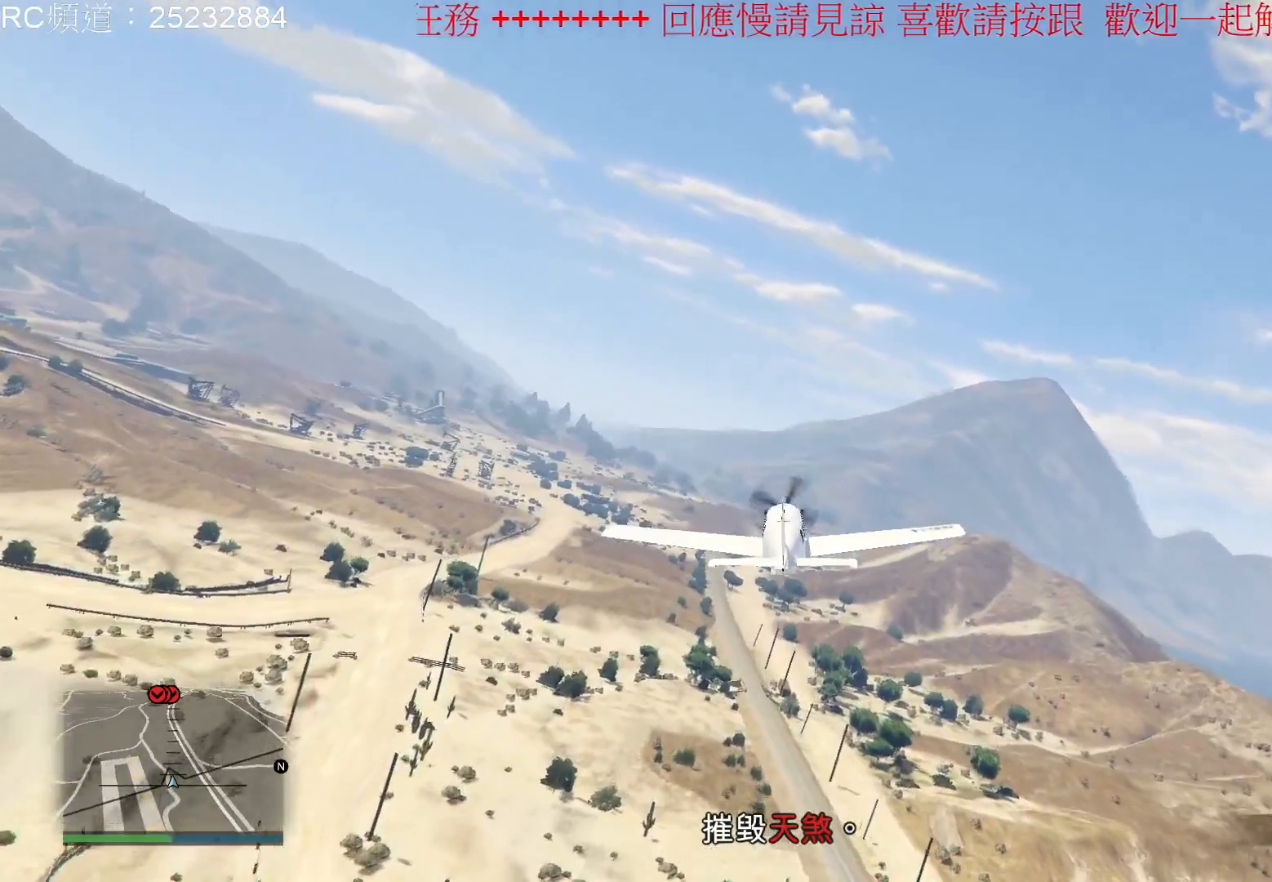
{"buttons": ["R2"], "left_stick": "down-right", "right_stick": "center", "events": [[133, "left_stick", "down-right"]]}
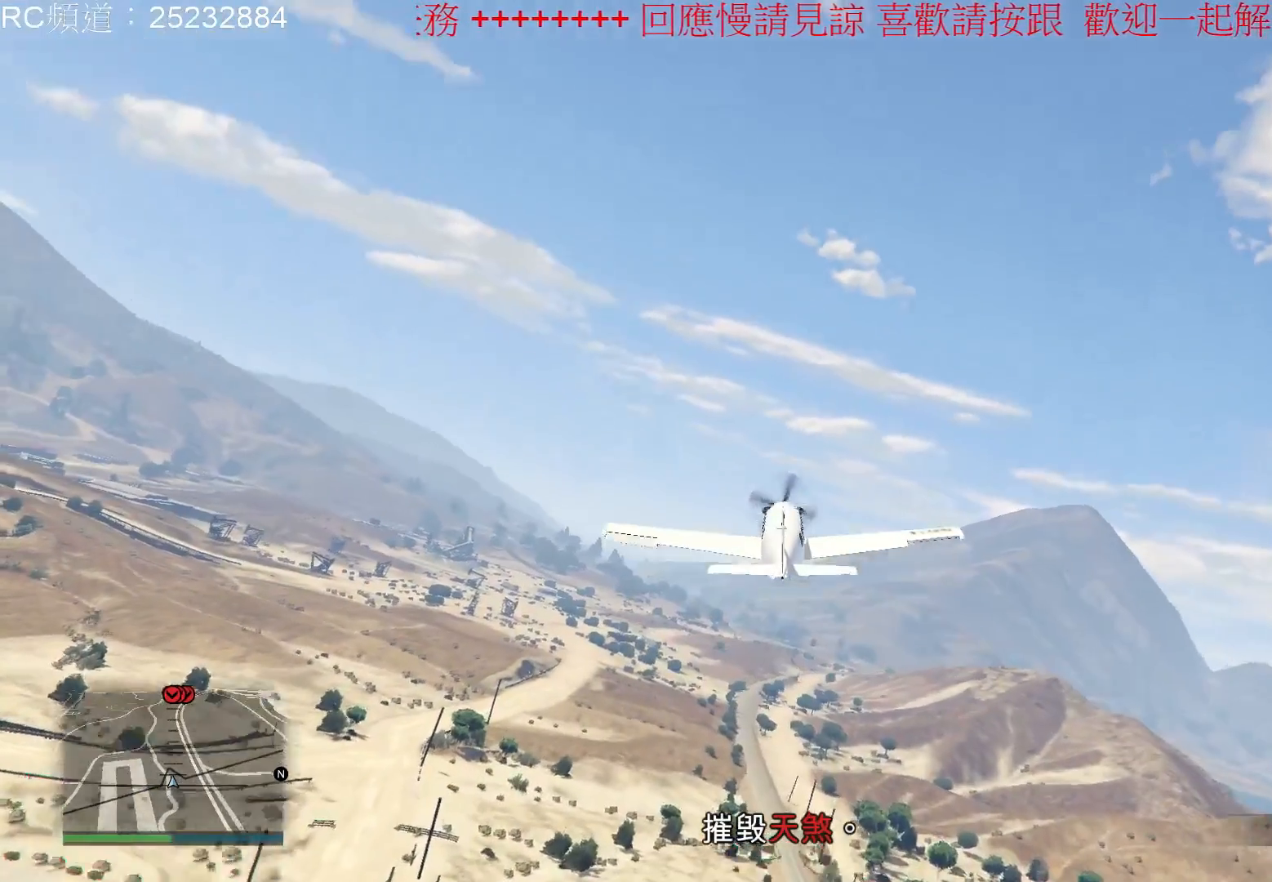
{"buttons": ["R2"], "left_stick": "center", "right_stick": "center", "events": [[233, "left_stick", "center"]]}
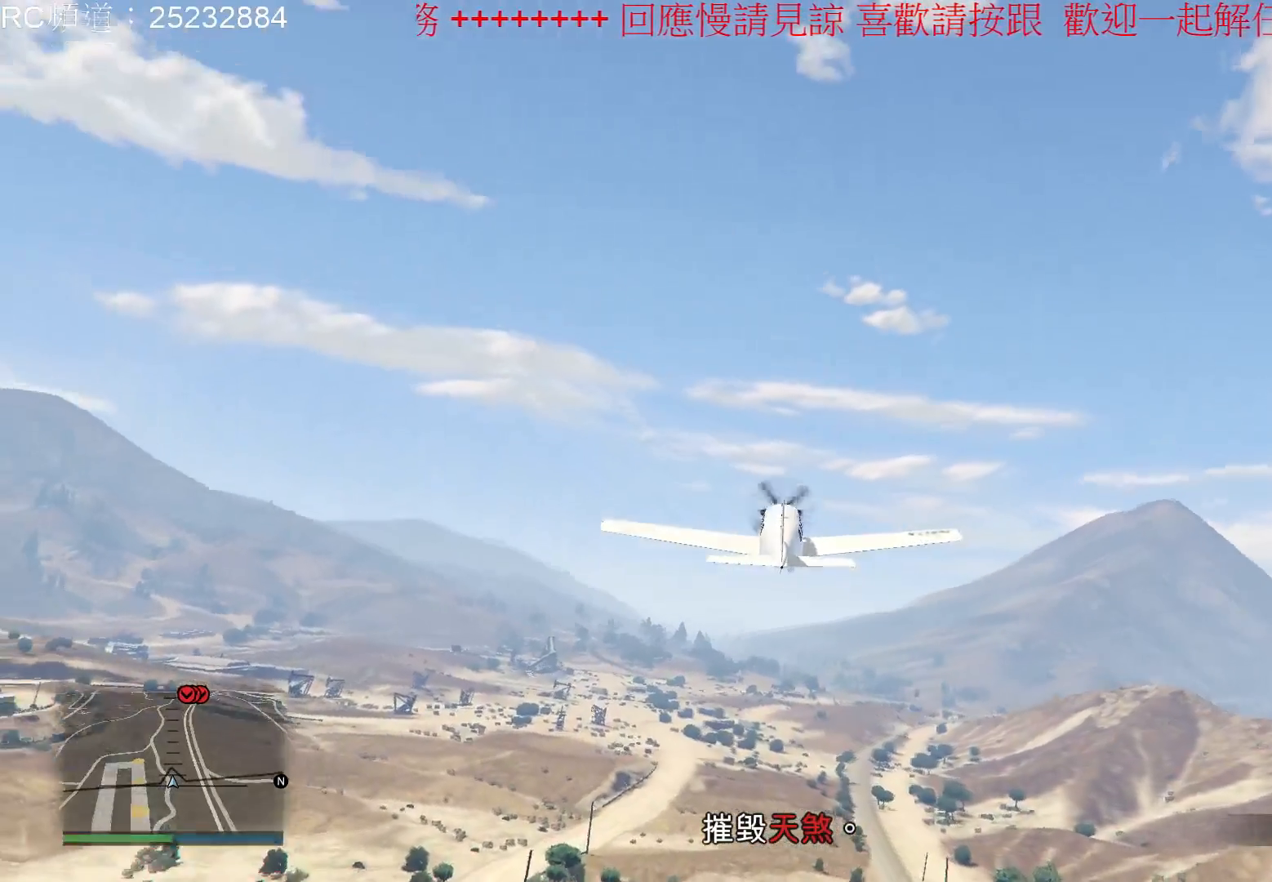
{"buttons": ["R2"], "left_stick": "center", "right_stick": "center", "events": []}